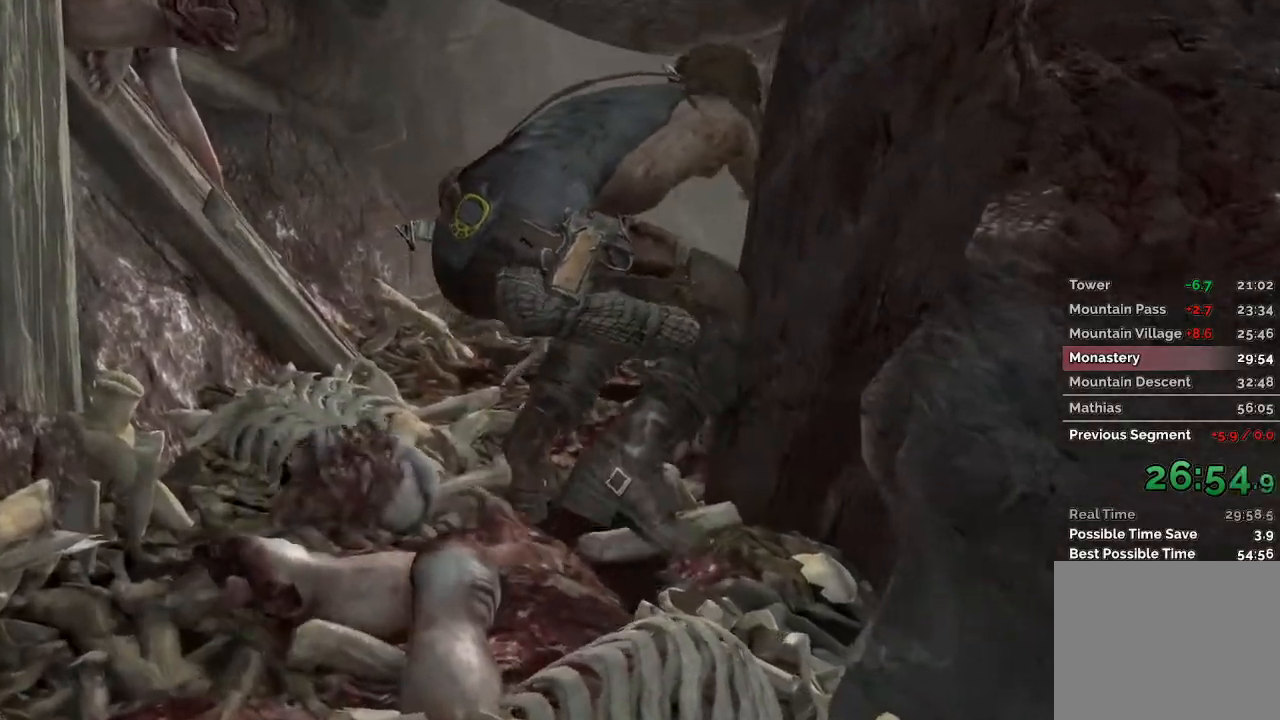
Gameplay with keyboard and mouse; each line is a JSON object with the keys and mouse buttons held at the frame after it. "events" lists presses ("down") and releases ("up") of "1", "2", "3", "4", "a", "c", "d", "e", "f", "q", "r", "s", "space", "w", "mouse_left", "mouse_wheel" and "mouse_right" between this image and that frame as [ms after this image, input, new state], when the widget could be followed in between. "mouse_left", "mouse_wheel", "mouse_right" = the "left", "wheel", "right" buttons of the "mouse" list. No other keys are recorded. "wheel" means that the mouse wheel is clicked or scrolled. Mouse movement is not recorded.
{"keys": ["w"], "mouse": [], "events": []}
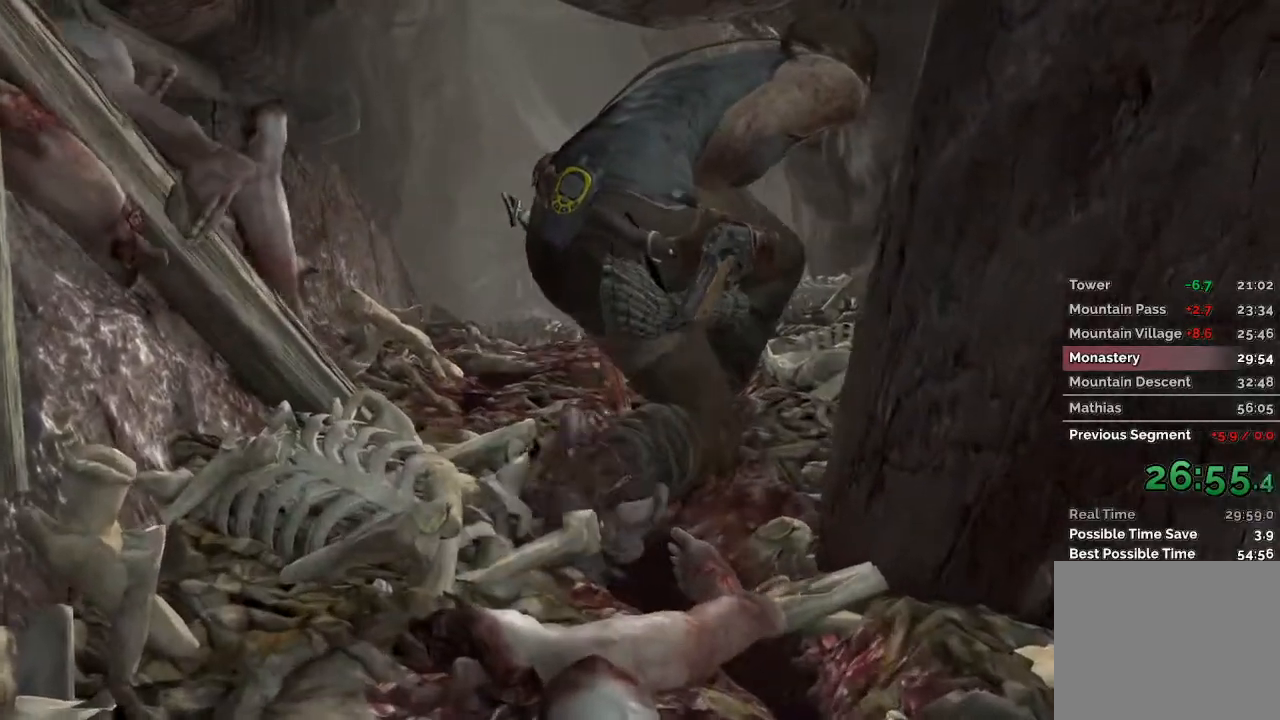
{"keys": ["w"], "mouse": [], "events": []}
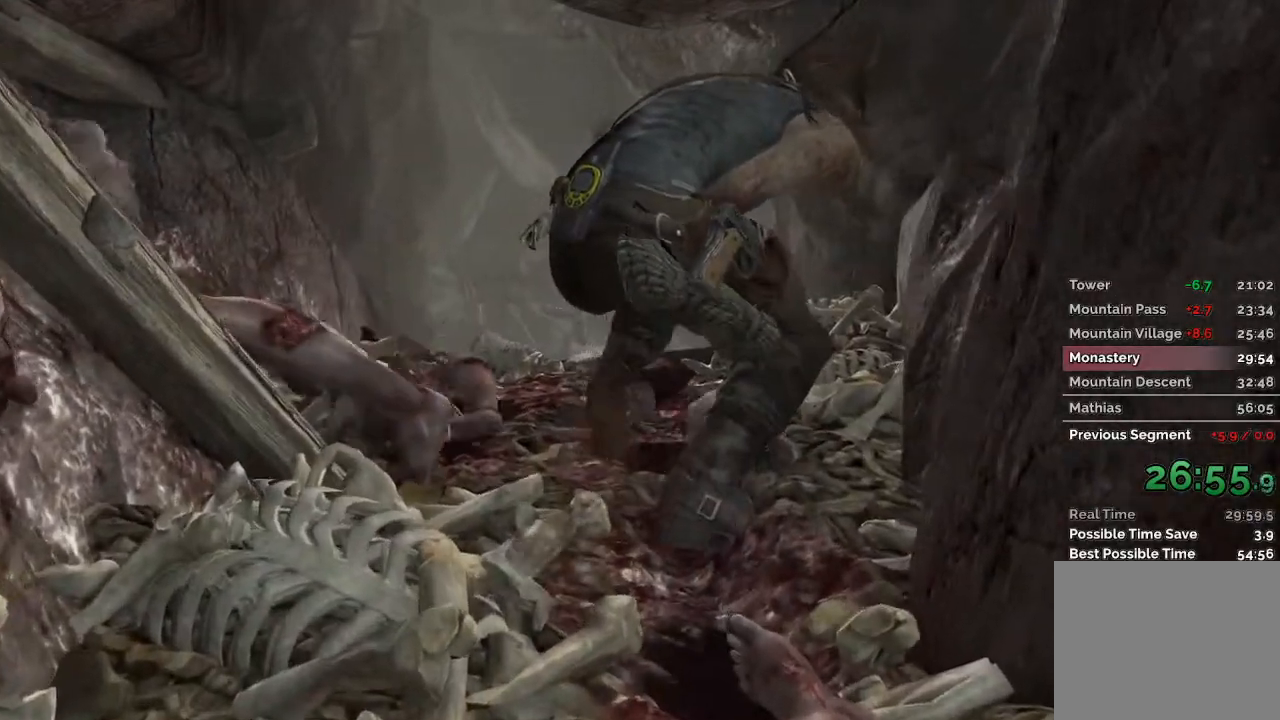
{"keys": ["w"], "mouse": [], "events": []}
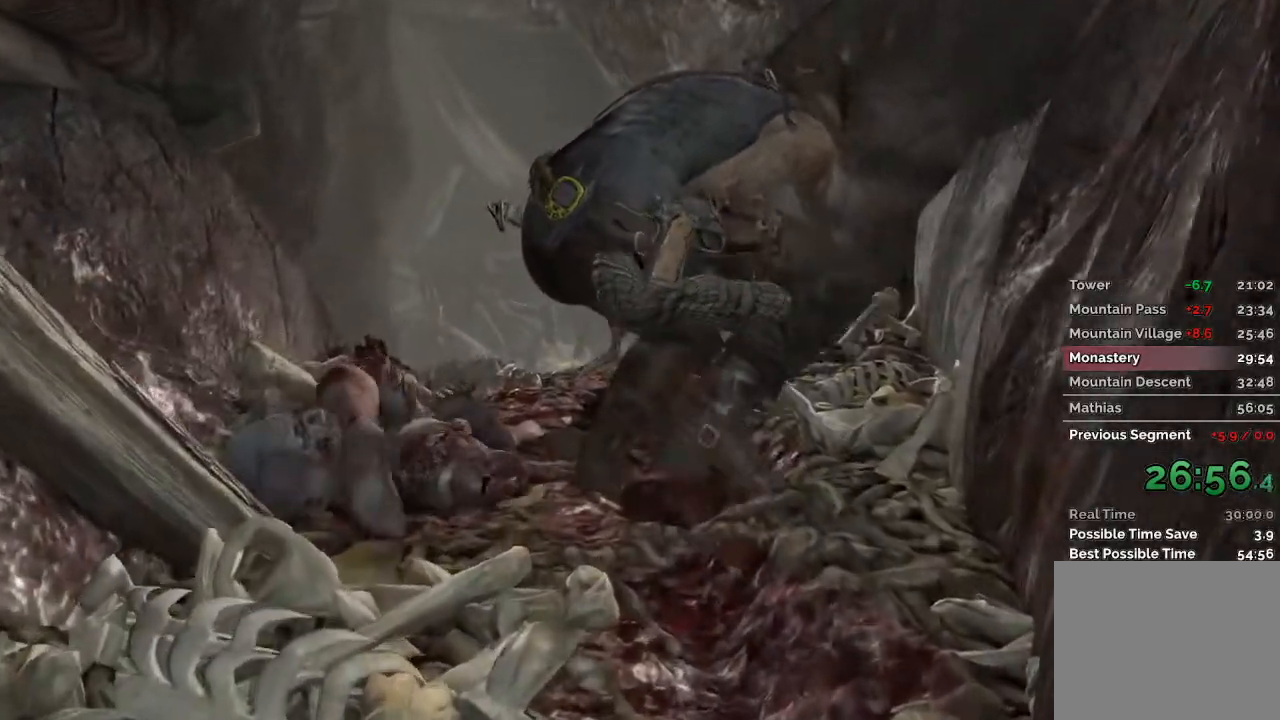
{"keys": ["w"], "mouse": [], "events": []}
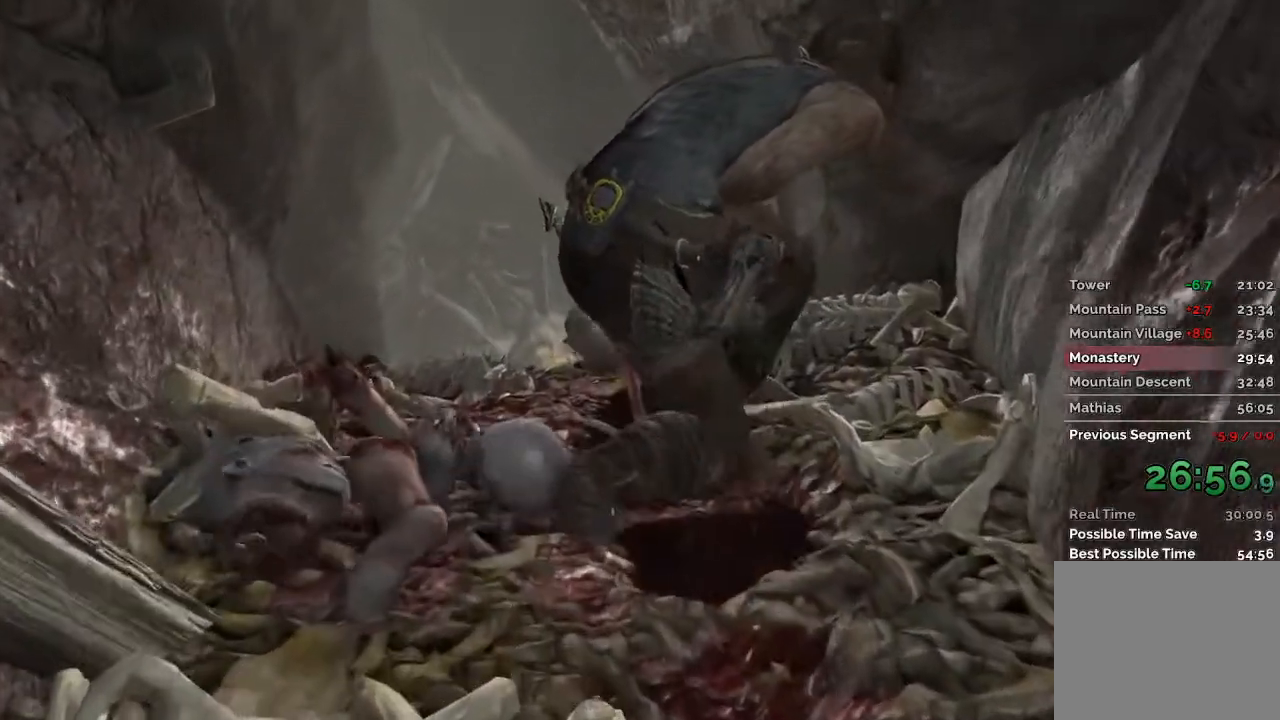
{"keys": ["w"], "mouse": [], "events": []}
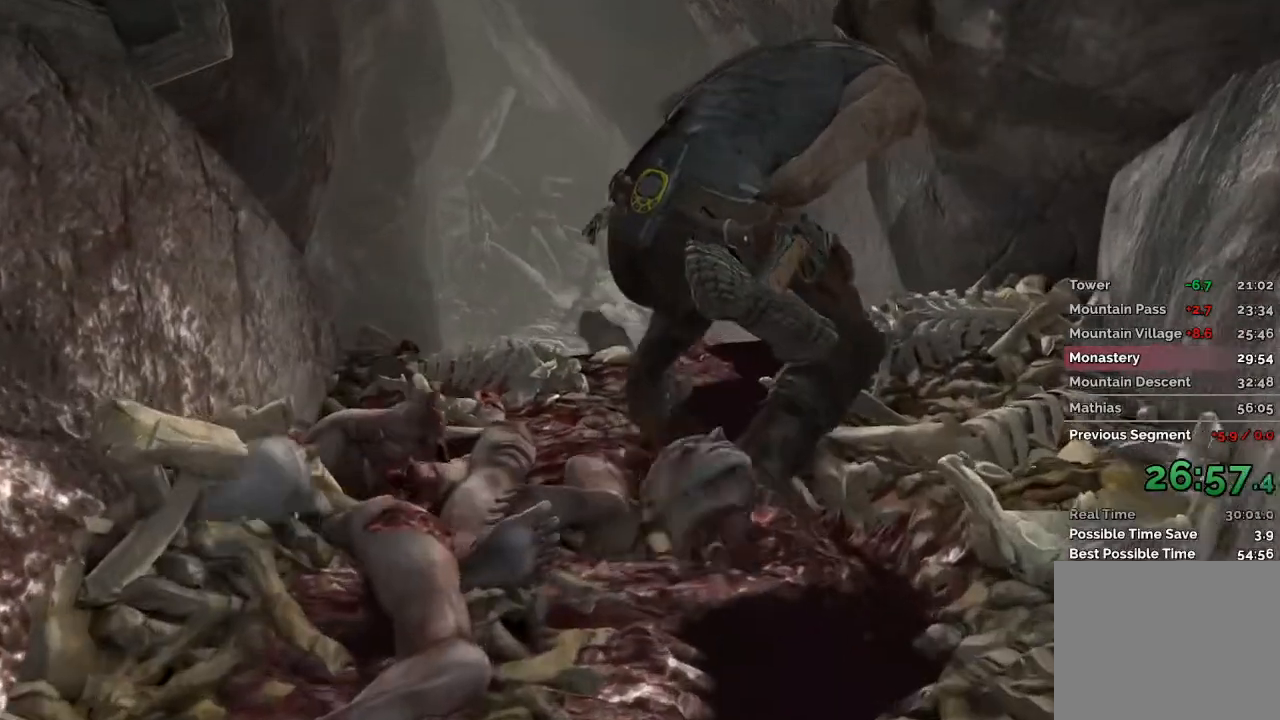
{"keys": ["w"], "mouse": [], "events": []}
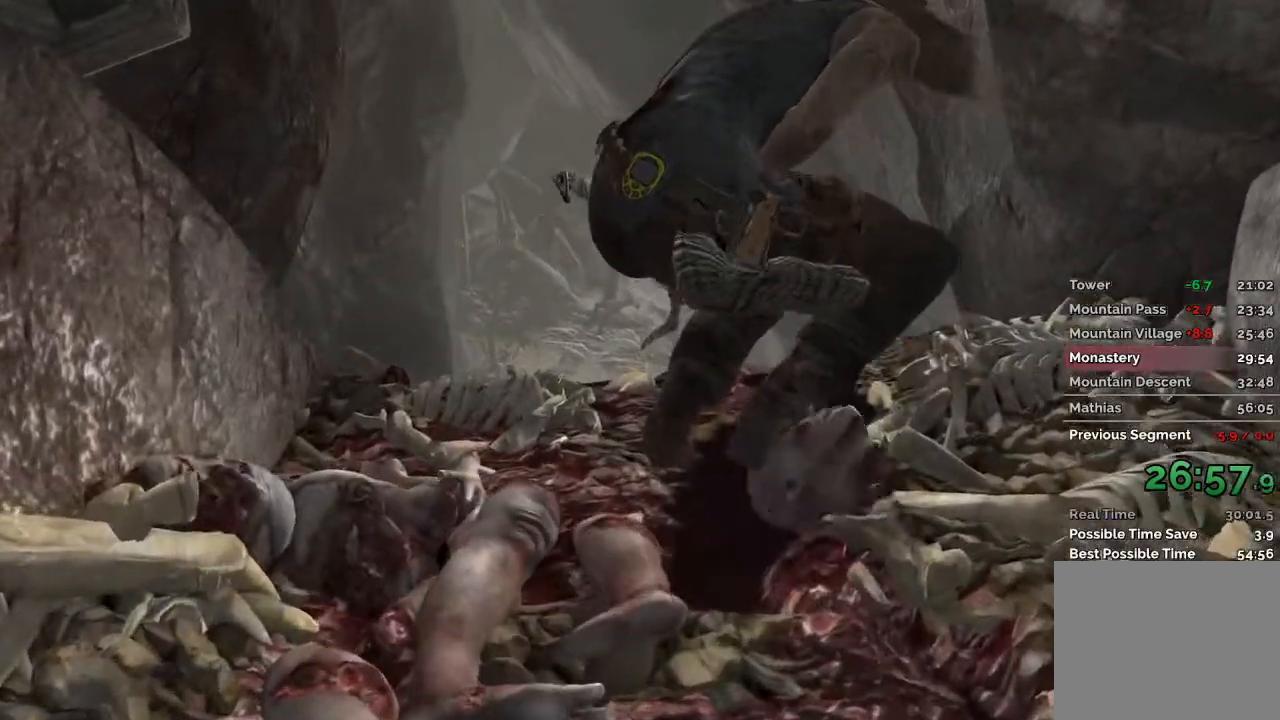
{"keys": ["w"], "mouse": [], "events": []}
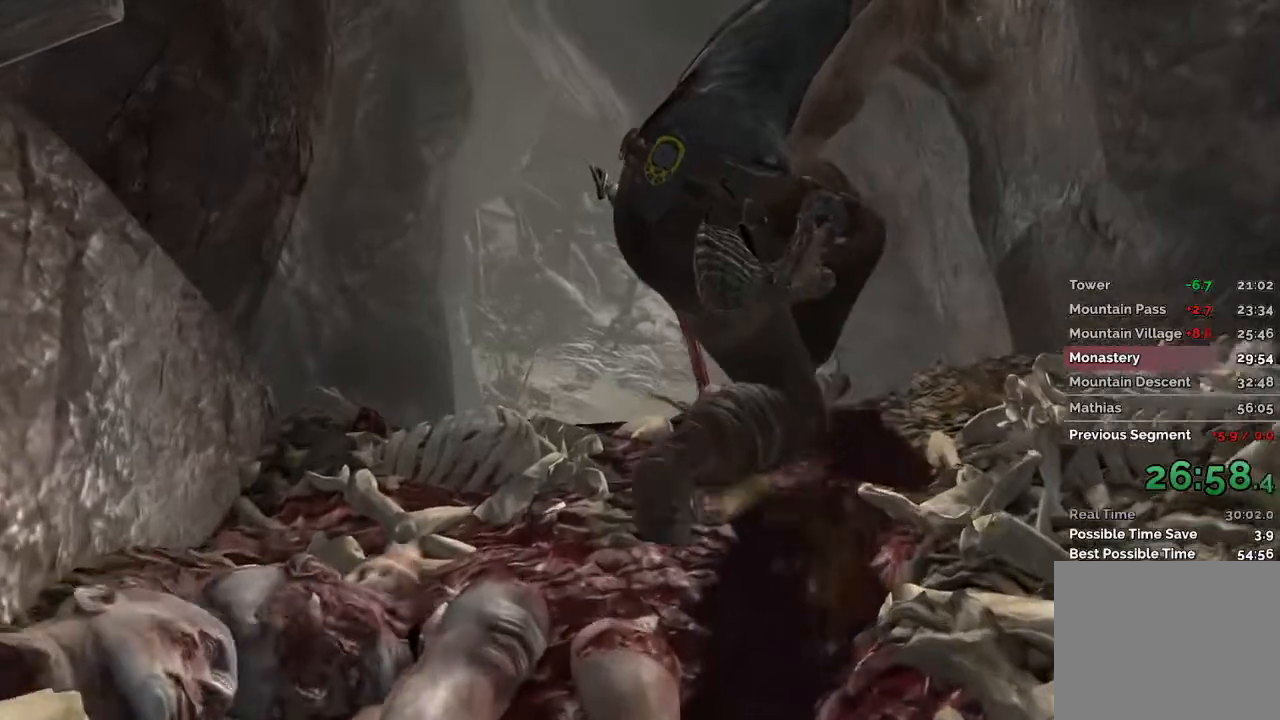
{"keys": ["w"], "mouse": [], "events": []}
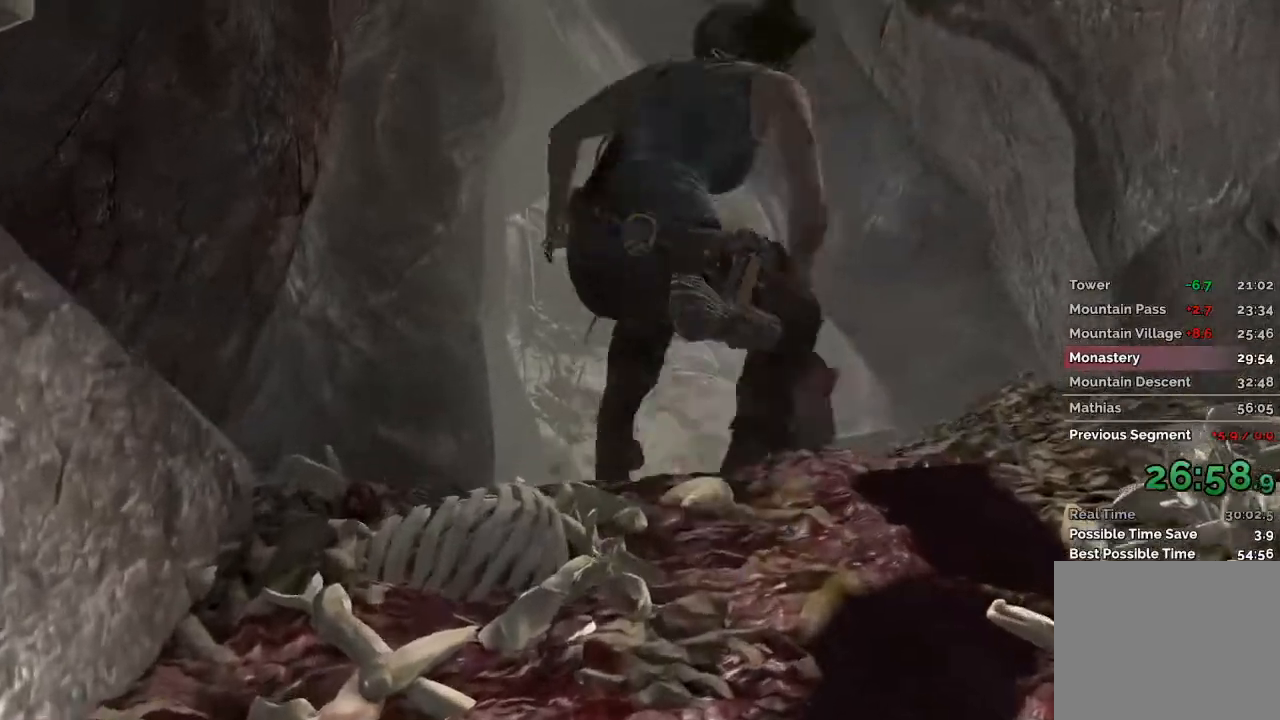
{"keys": ["w"], "mouse": [], "events": []}
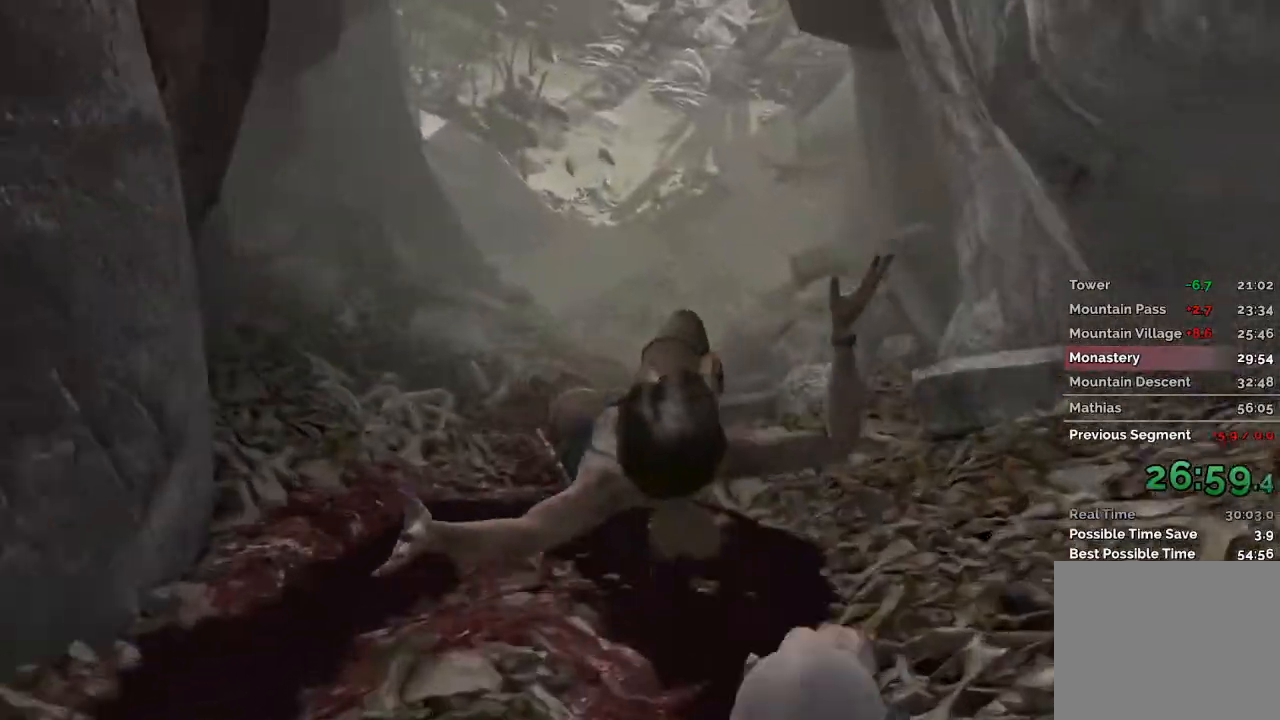
{"keys": ["w"], "mouse": [], "events": []}
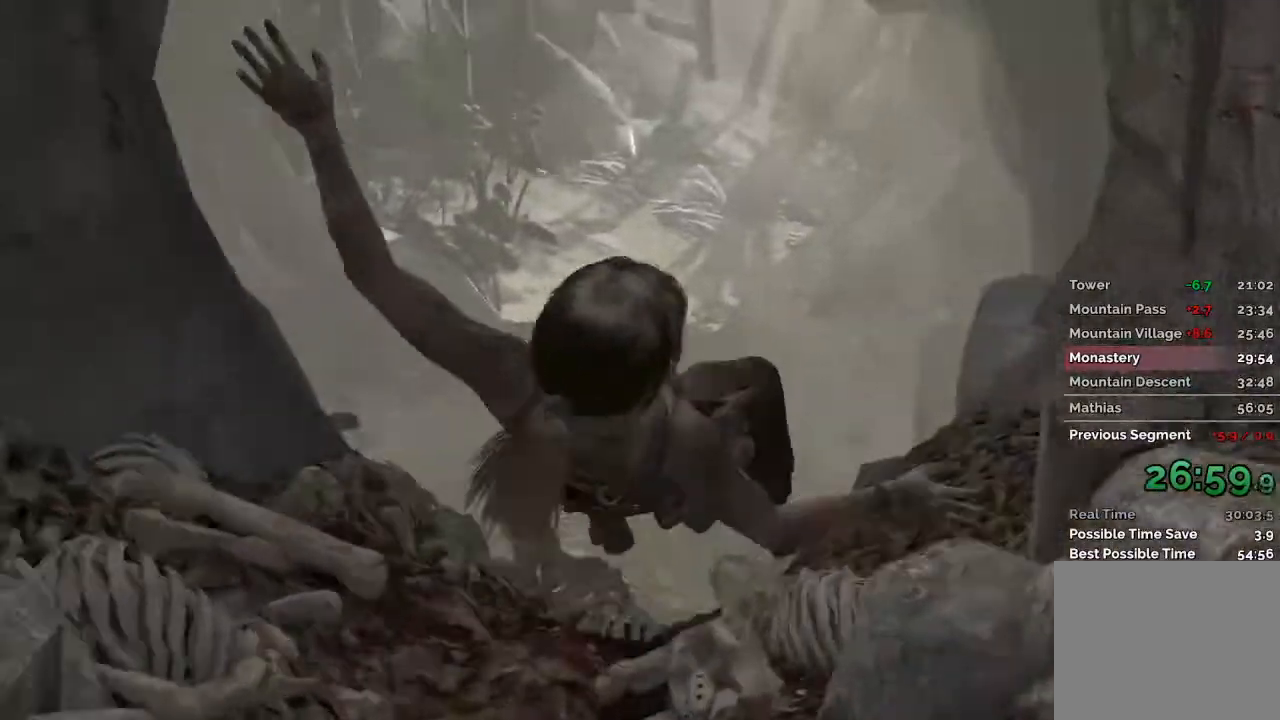
{"keys": ["w"], "mouse": [], "events": []}
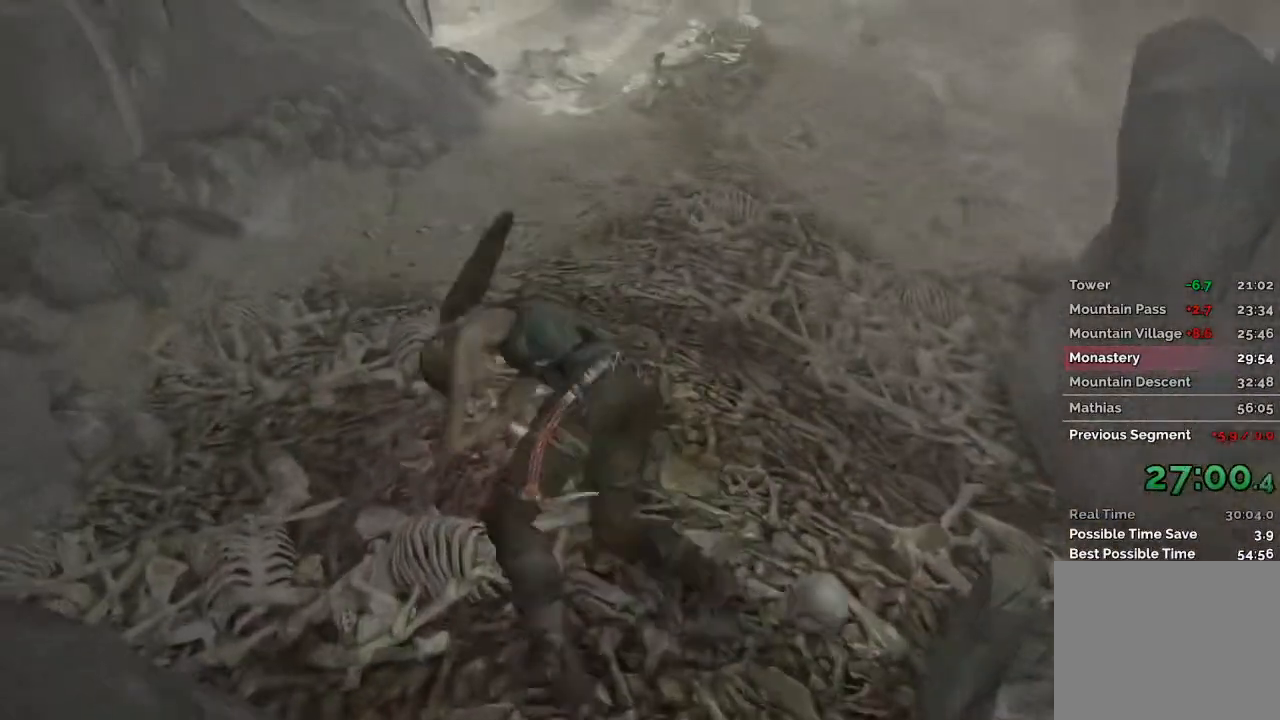
{"keys": ["w"], "mouse": [], "events": []}
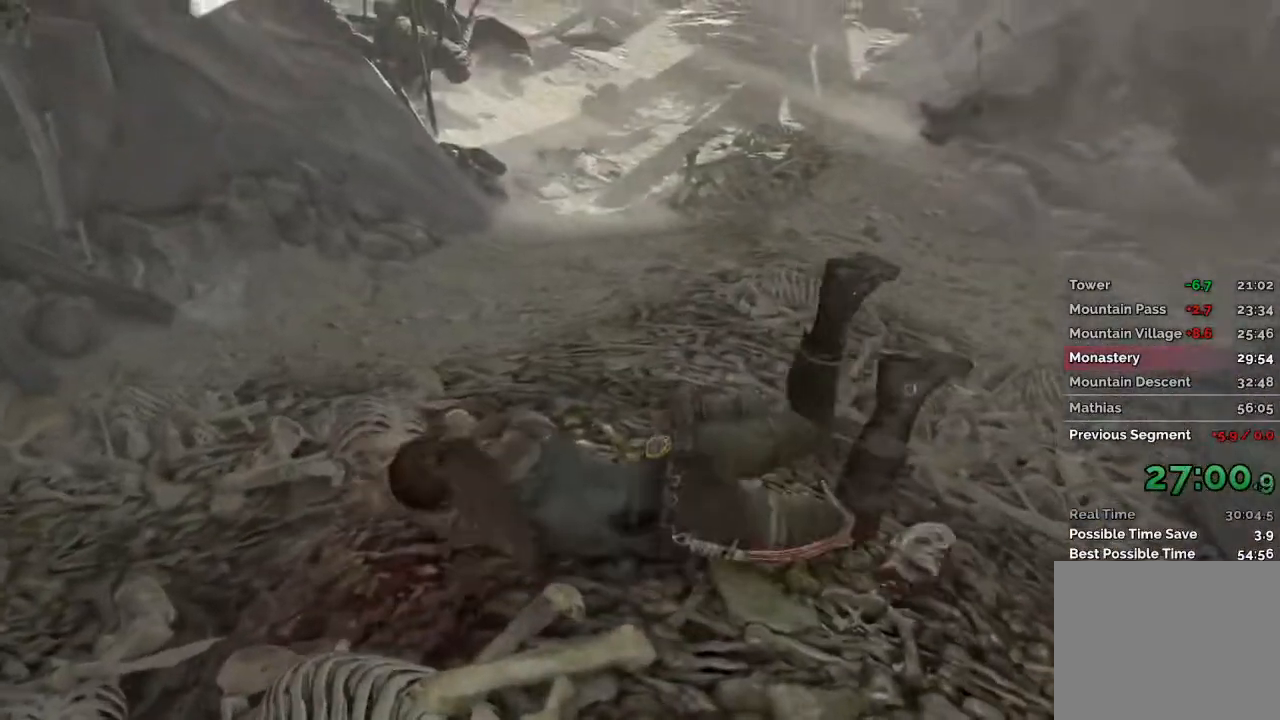
{"keys": [], "mouse": [], "events": [[417, "w", "up"]]}
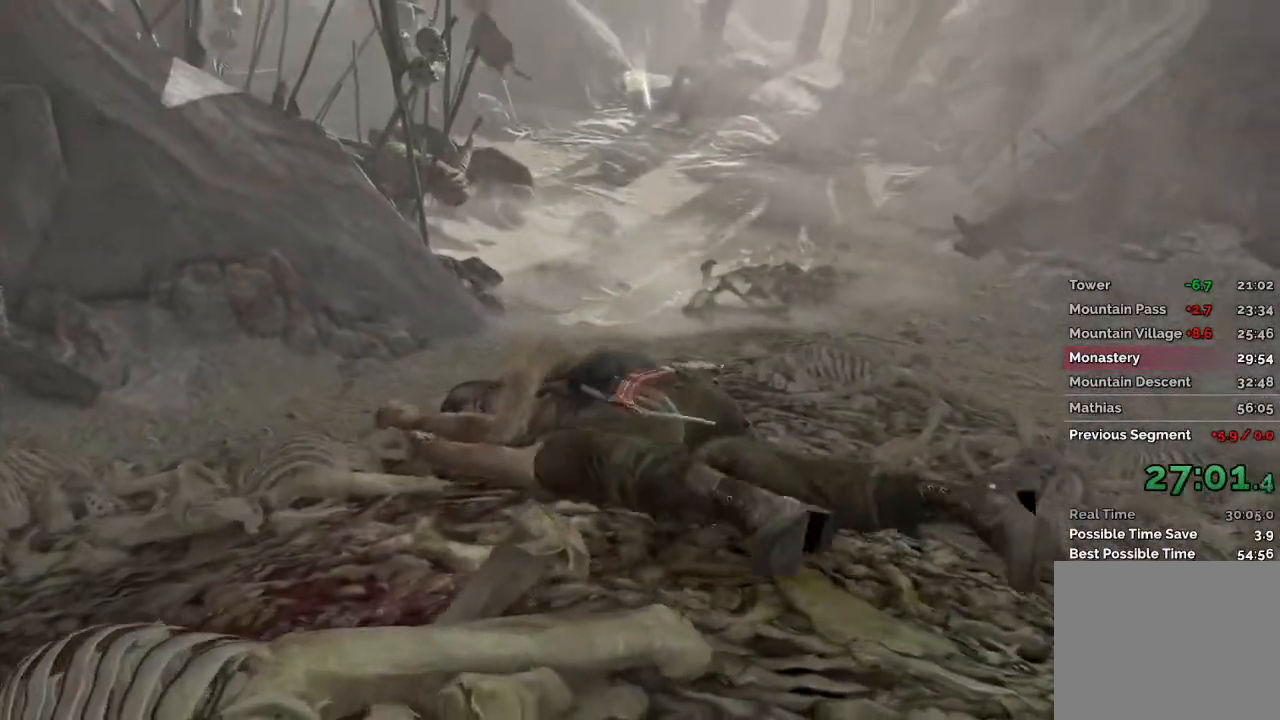
{"keys": [], "mouse": [], "events": []}
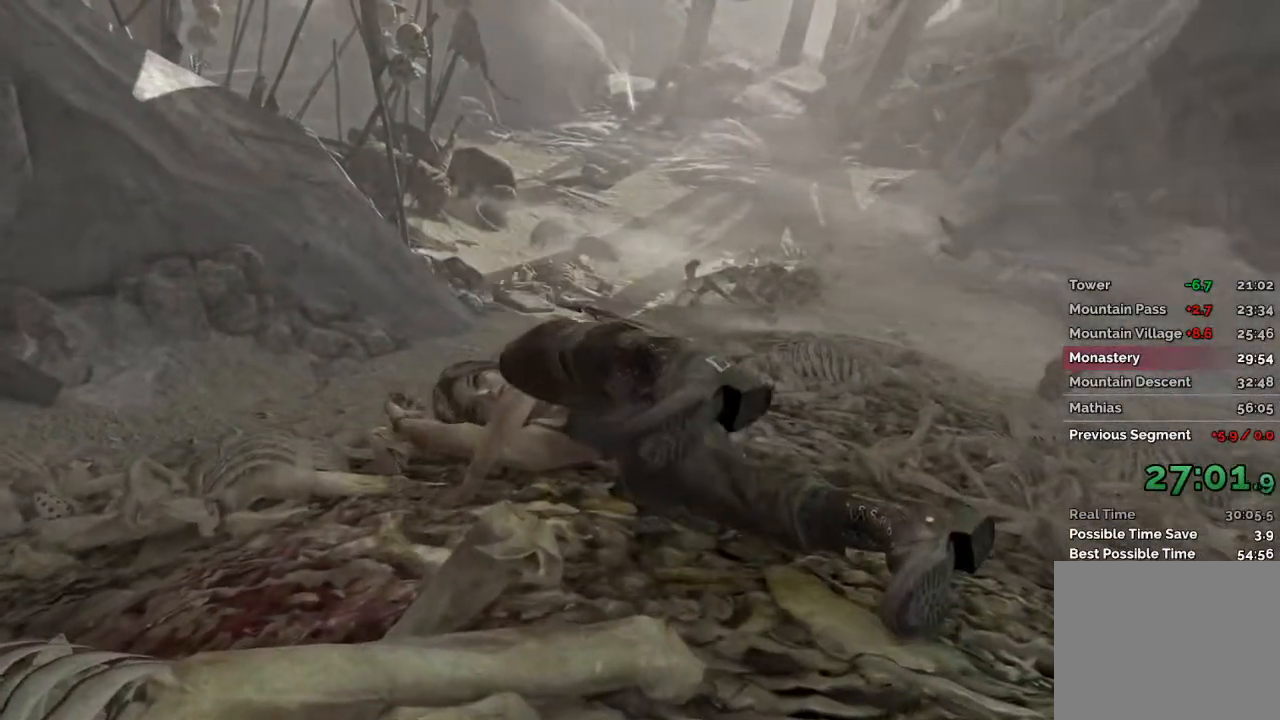
{"keys": [], "mouse": [], "events": []}
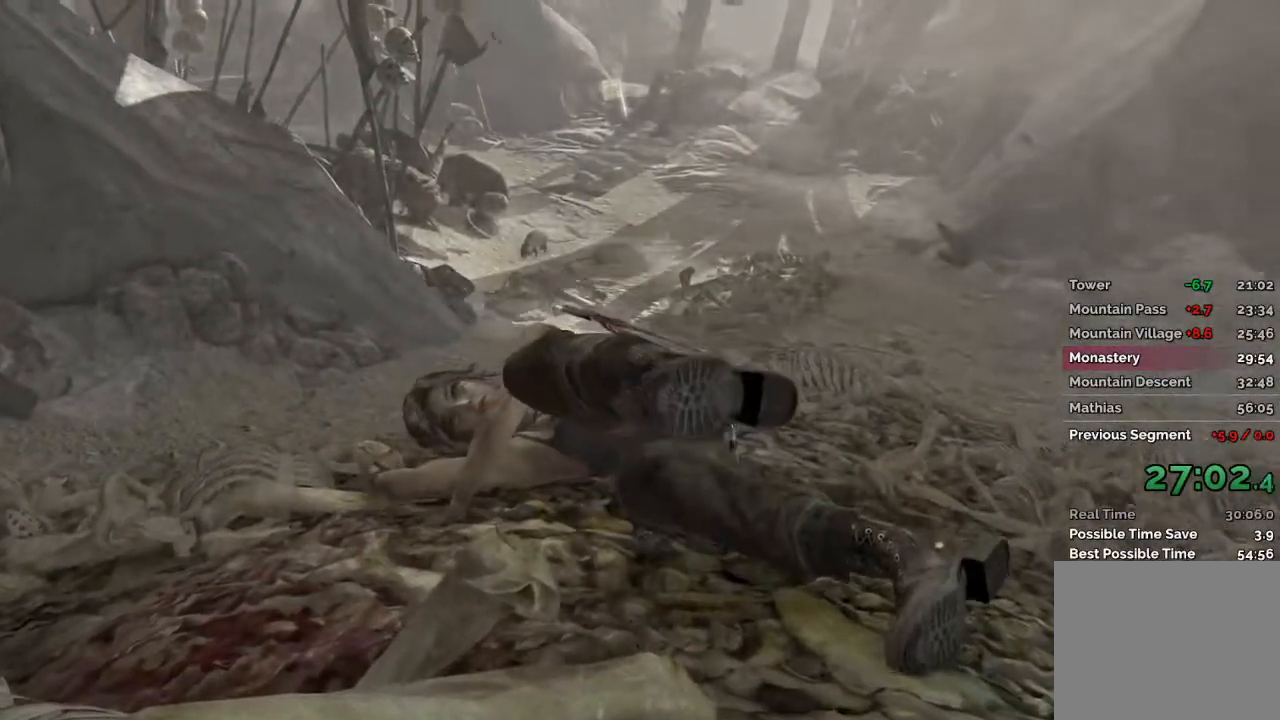
{"keys": [], "mouse": [], "events": []}
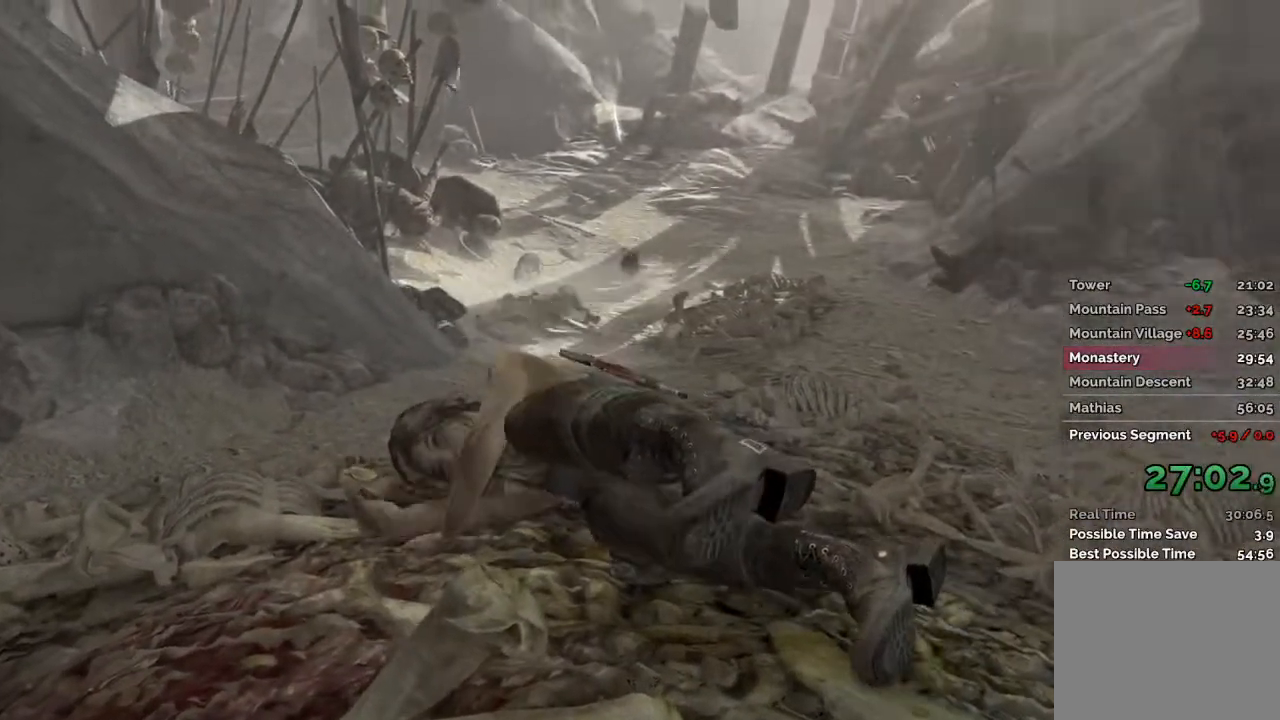
{"keys": [], "mouse": [], "events": []}
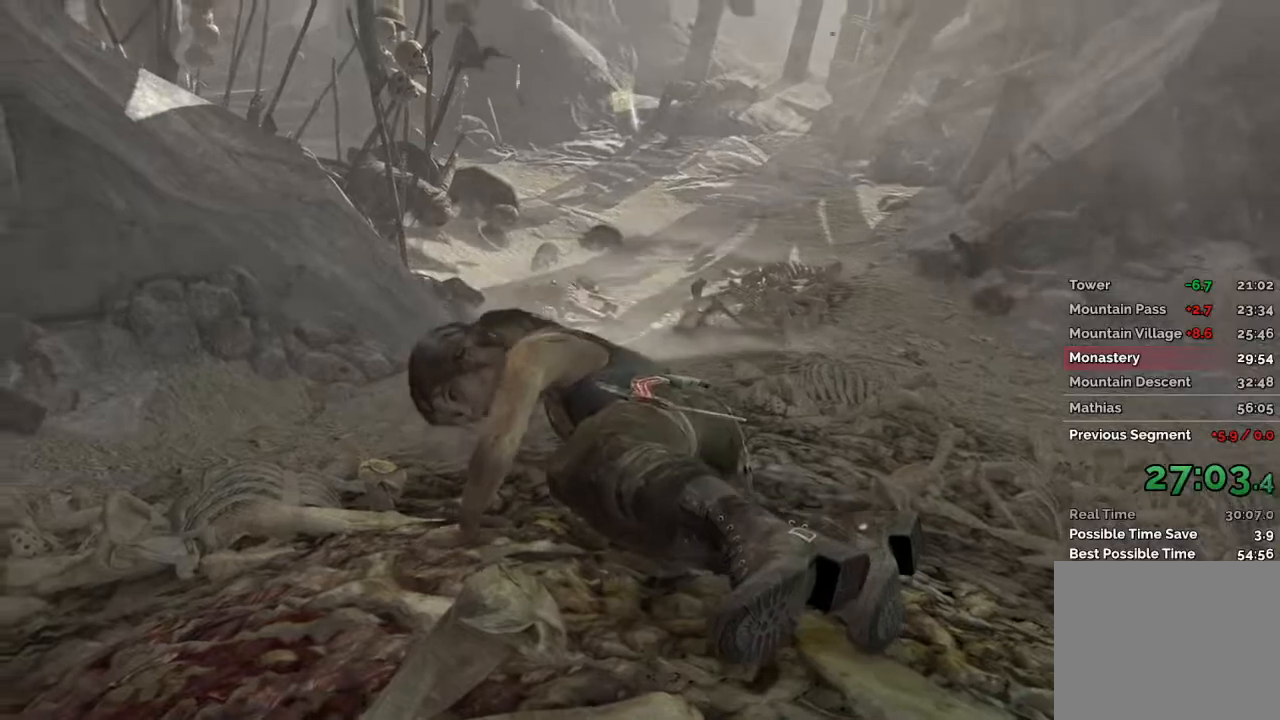
{"keys": [], "mouse": [], "events": []}
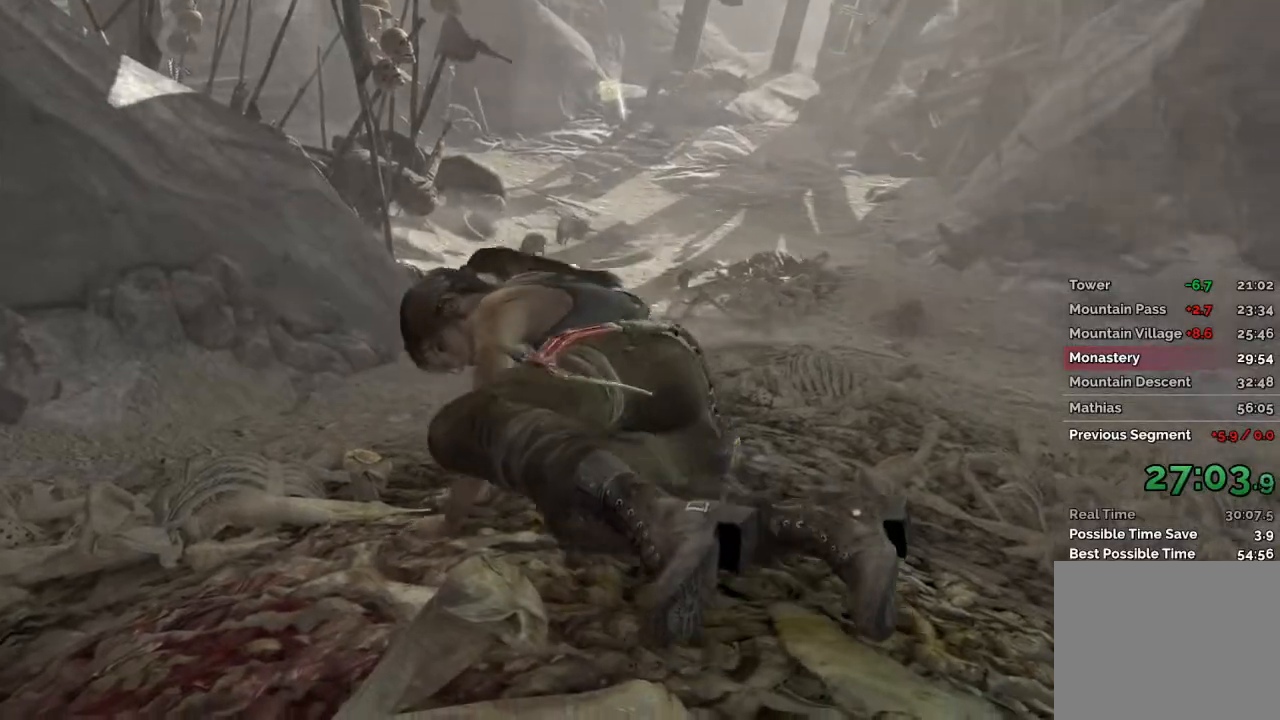
{"keys": ["w"], "mouse": [], "events": [[383, "w", "down"]]}
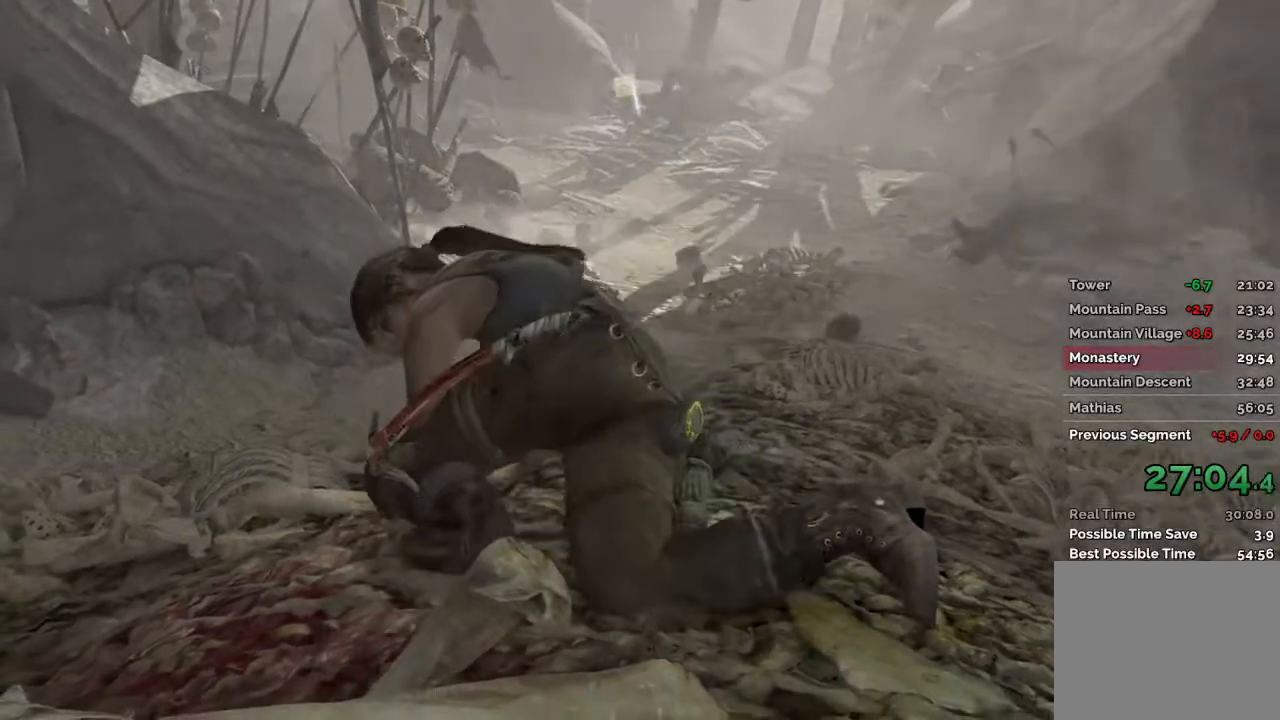
{"keys": ["w"], "mouse": [], "events": []}
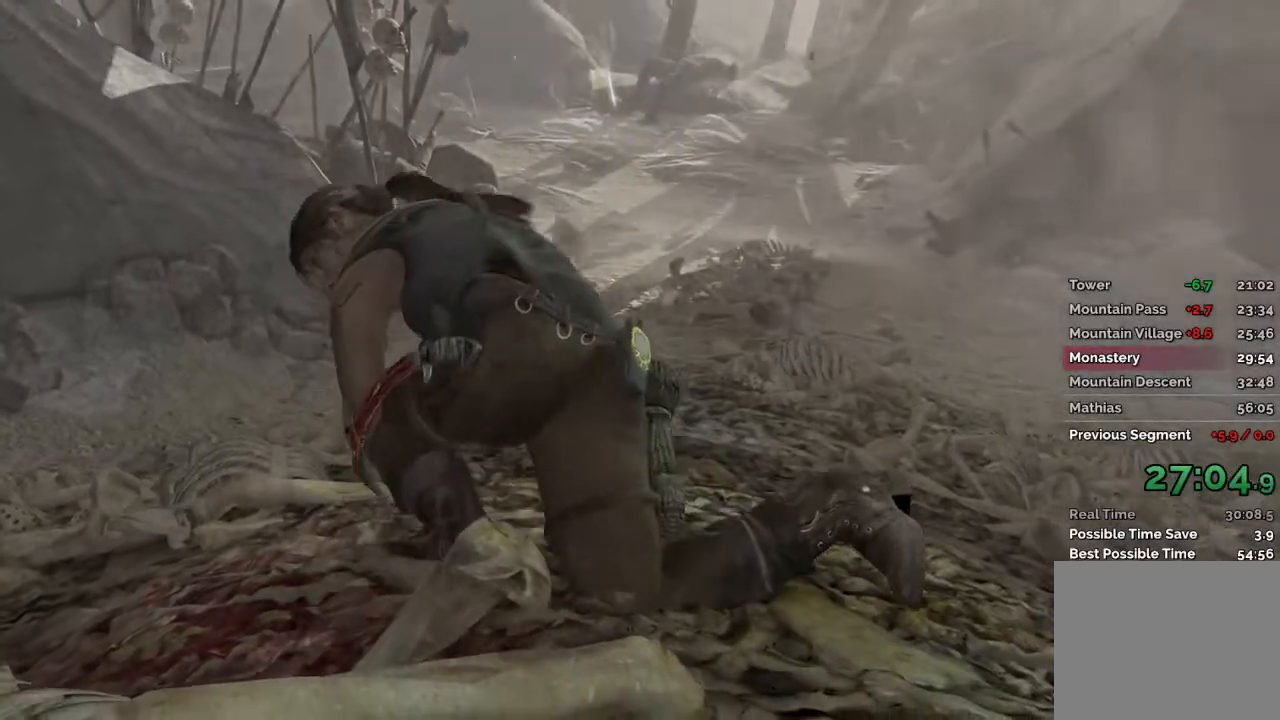
{"keys": ["w"], "mouse": []}
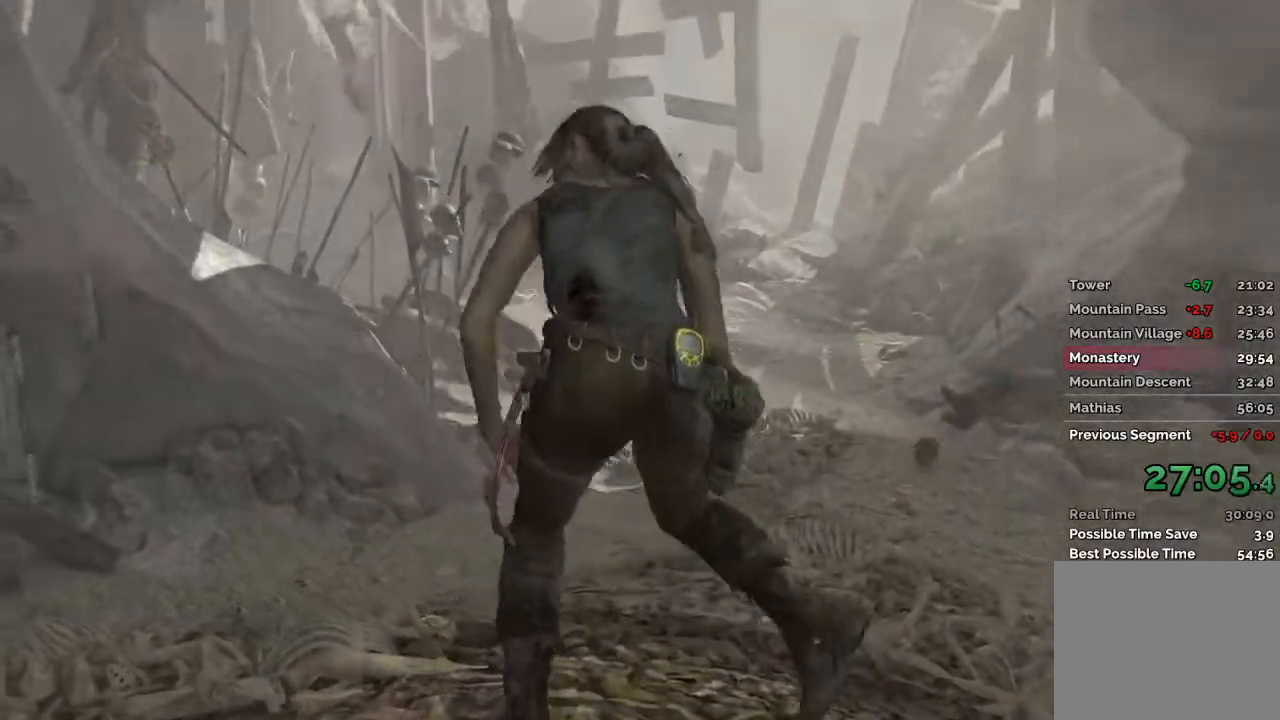
{"keys": ["w"], "mouse": [], "events": []}
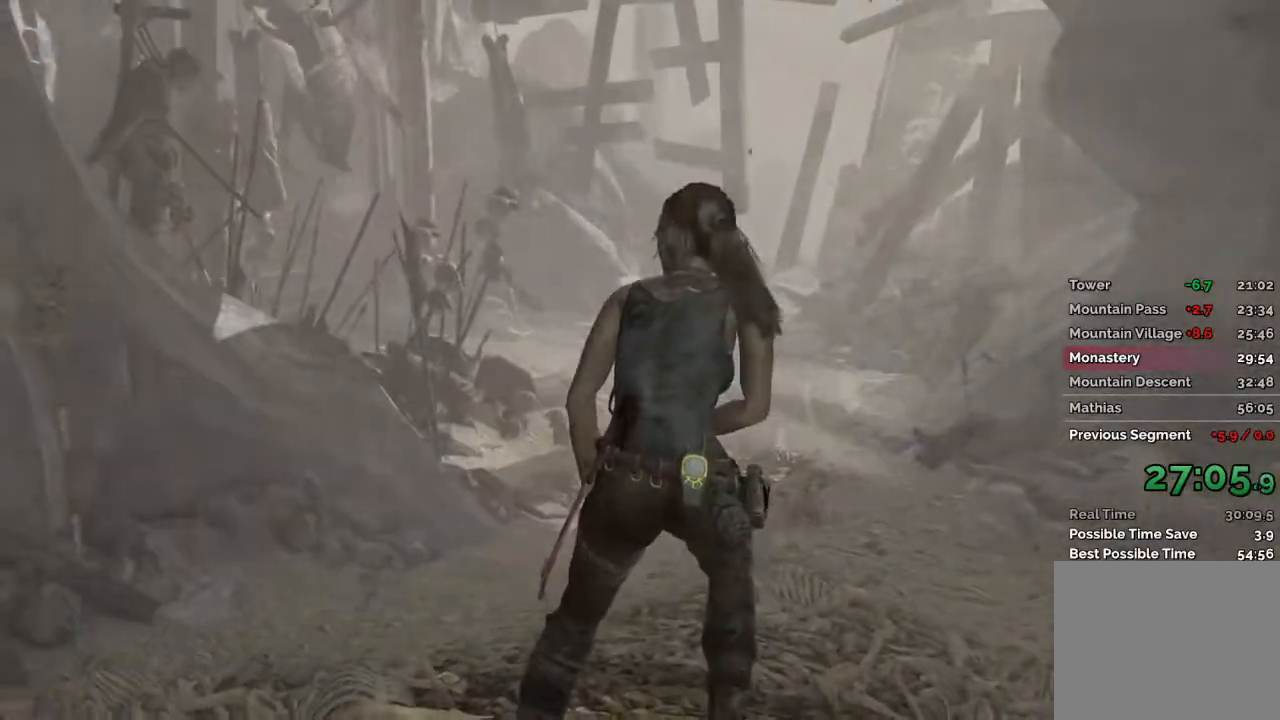
{"keys": ["w"], "mouse": [], "events": []}